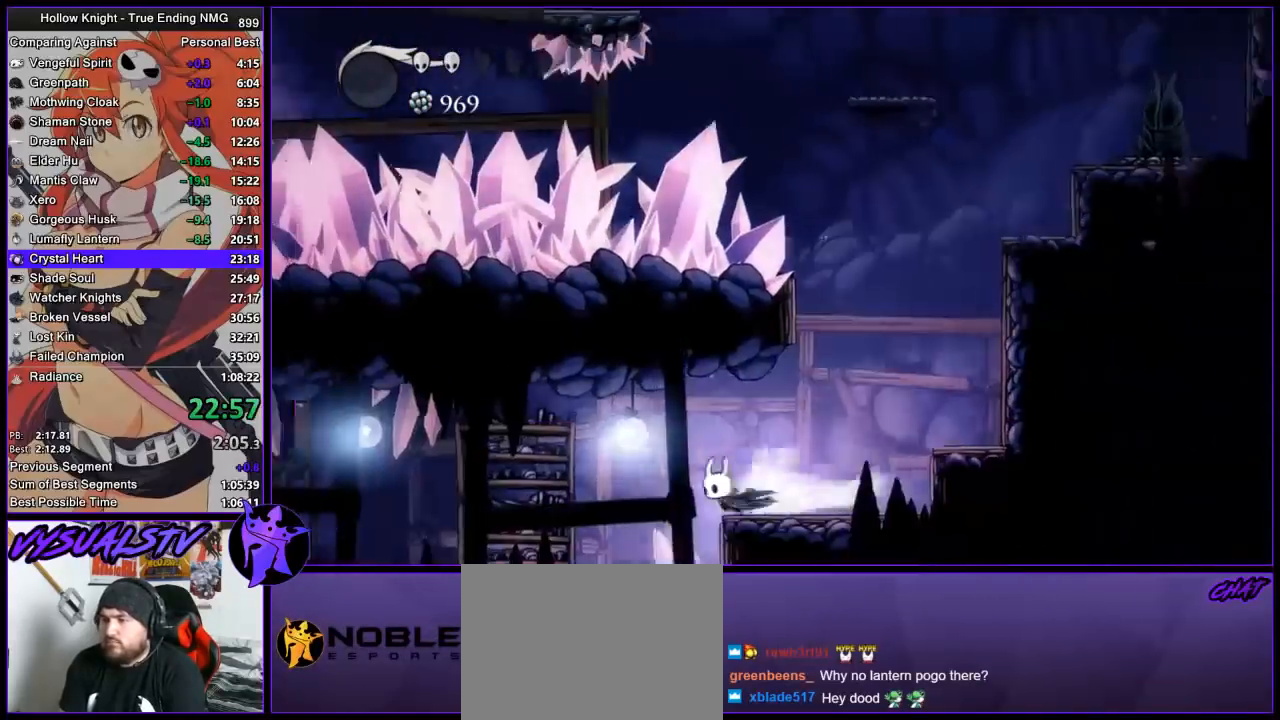
Gameplay with a controller (PlayStation layout); each line is a JSON object with the inputs held at the frame after it. "events" lists button and stick changes between this image and that frame as [ms after this image, input, new state], when the widget could be followed in between. Not read: right_stick.
{"buttons": ["R2"], "left_stick": "left", "events": [[33, "R2", "up"], [67, "R2", "down"], [167, "R2", "up"], [233, "R2", "down"], [333, "R2", "up"], [367, "R2", "down"], [467, "R2", "up"], [500, "R2", "down"]]}
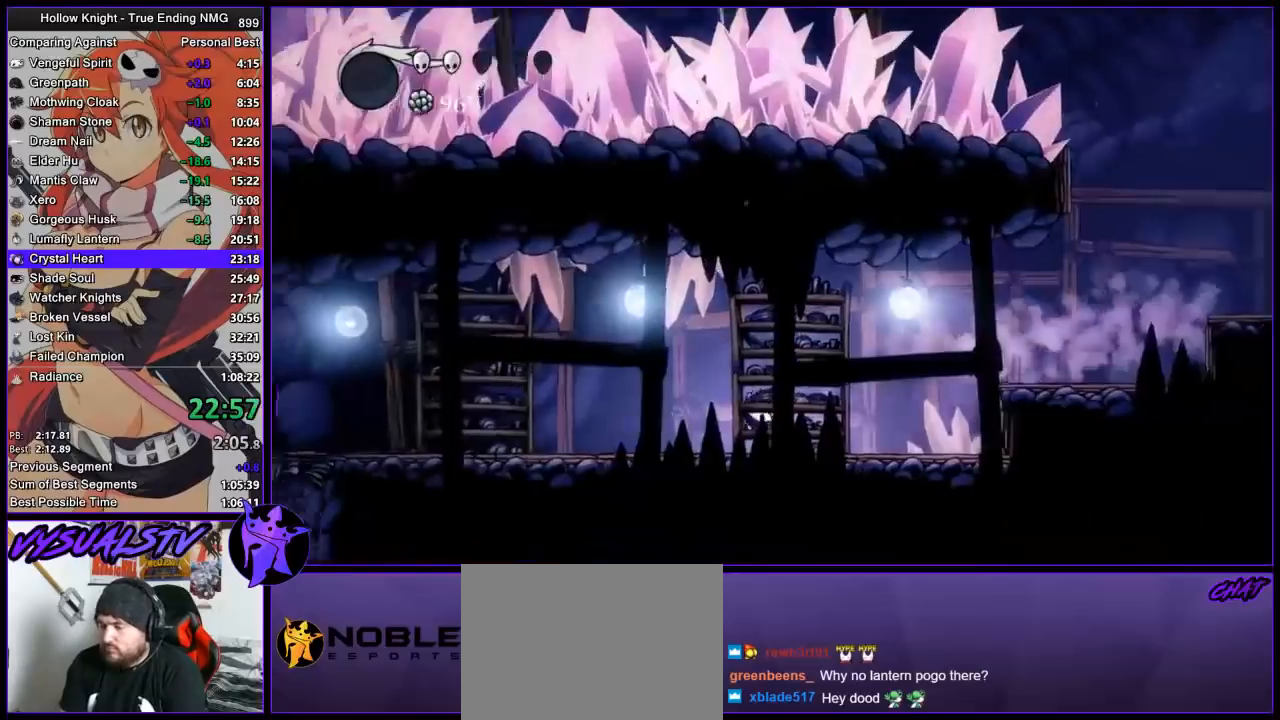
{"buttons": ["R2"], "left_stick": "left", "events": [[100, "R2", "up"], [133, "R2", "down"], [400, "R2", "up"], [467, "R2", "down"]]}
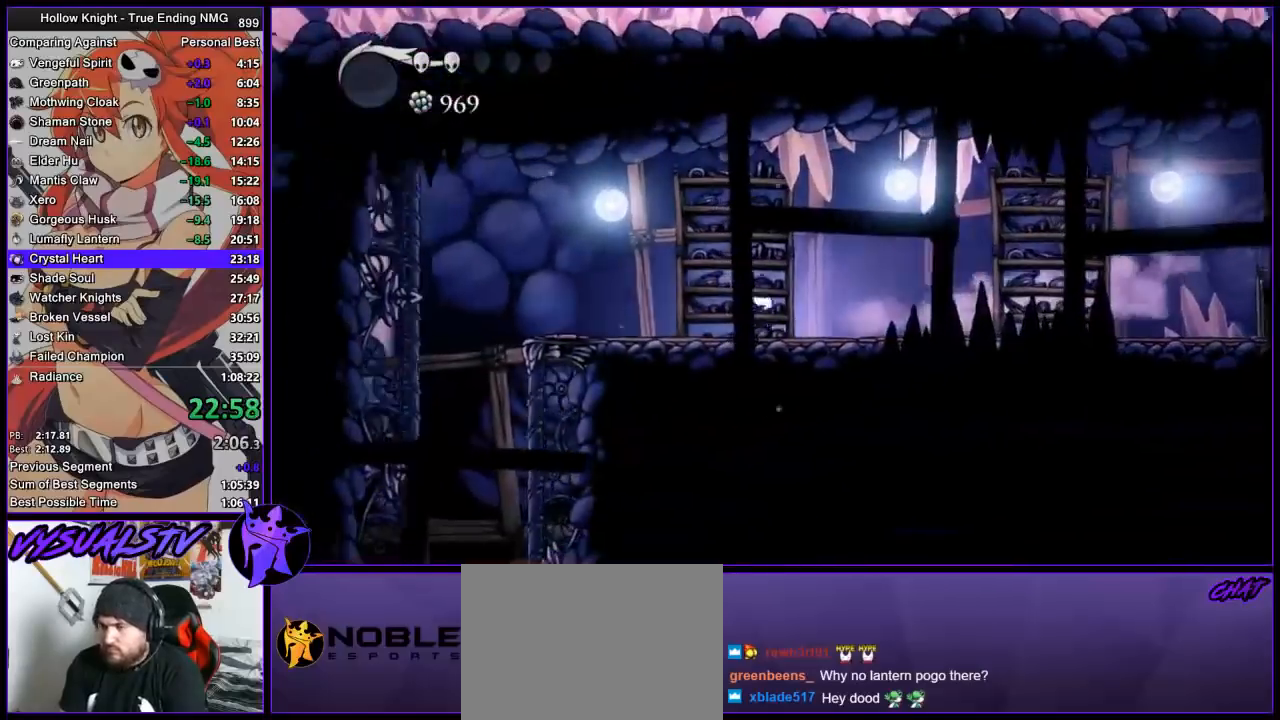
{"buttons": [], "left_stick": "left", "events": [[67, "R2", "up"], [100, "R2", "down"], [367, "R2", "up"]]}
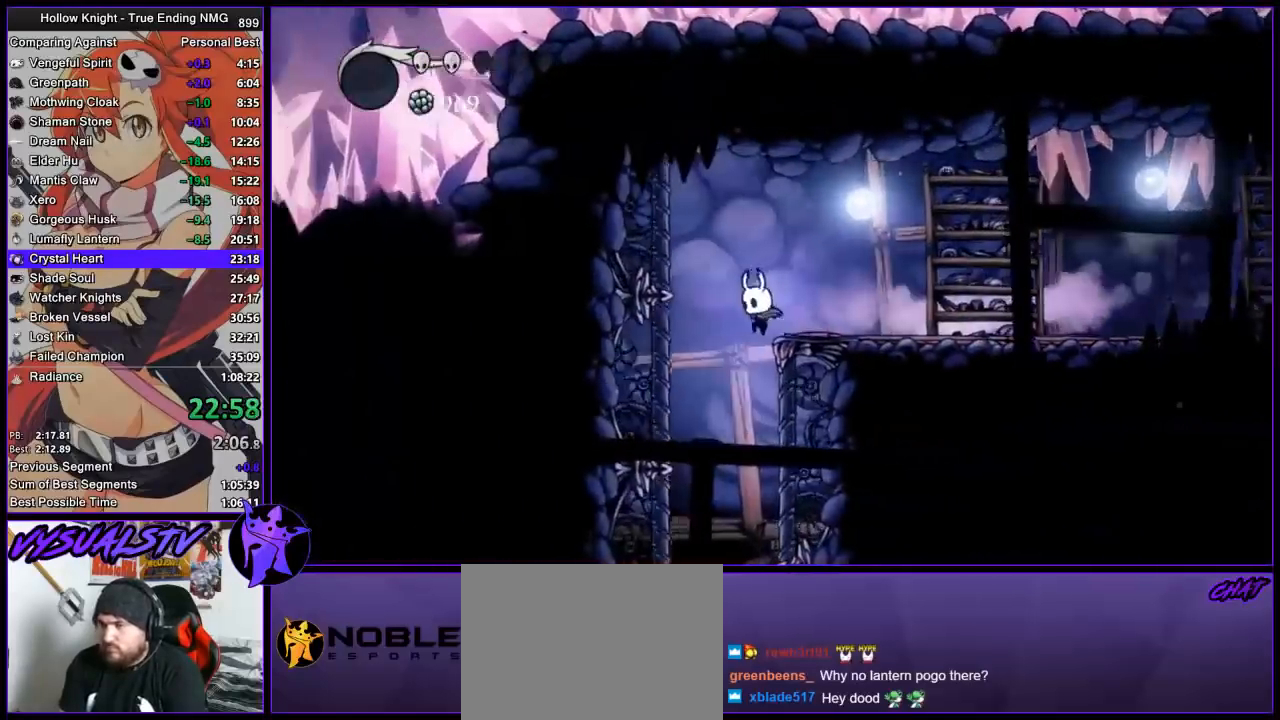
{"buttons": [], "left_stick": "right", "events": [[67, "left_stick", "right"]]}
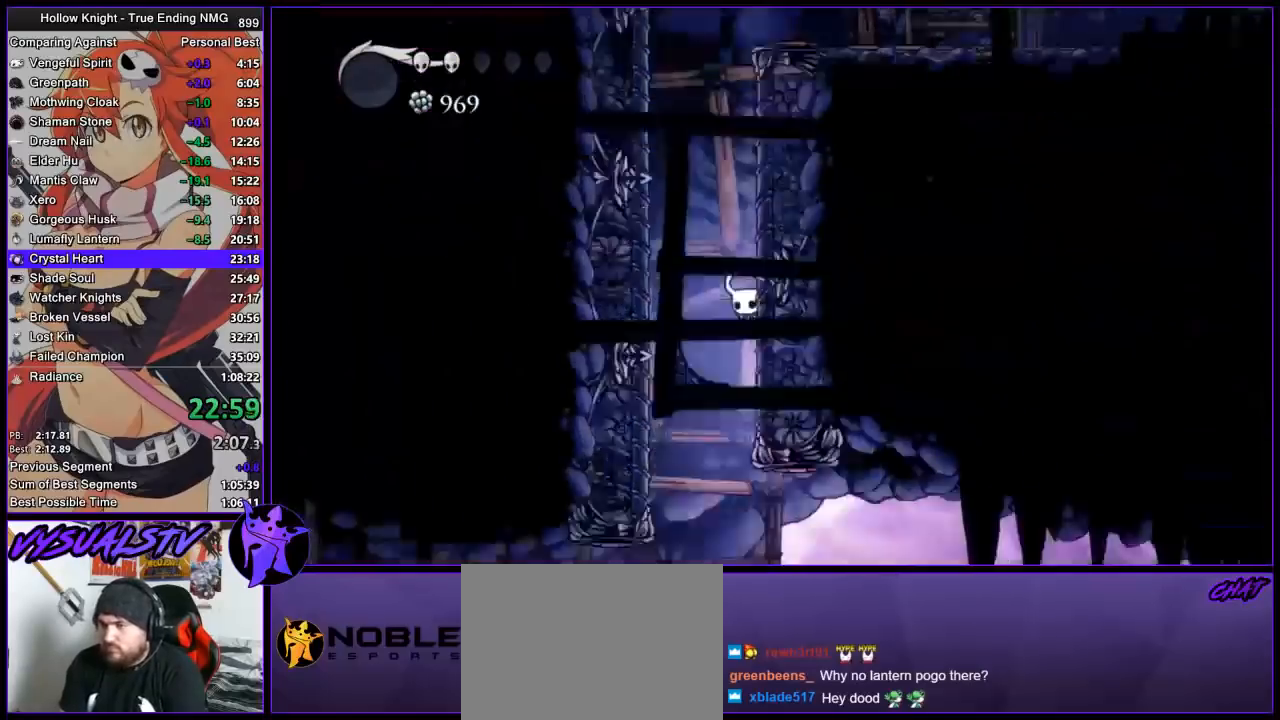
{"buttons": [], "left_stick": "right", "events": [[400, "R2", "down"], [500, "R2", "up"]]}
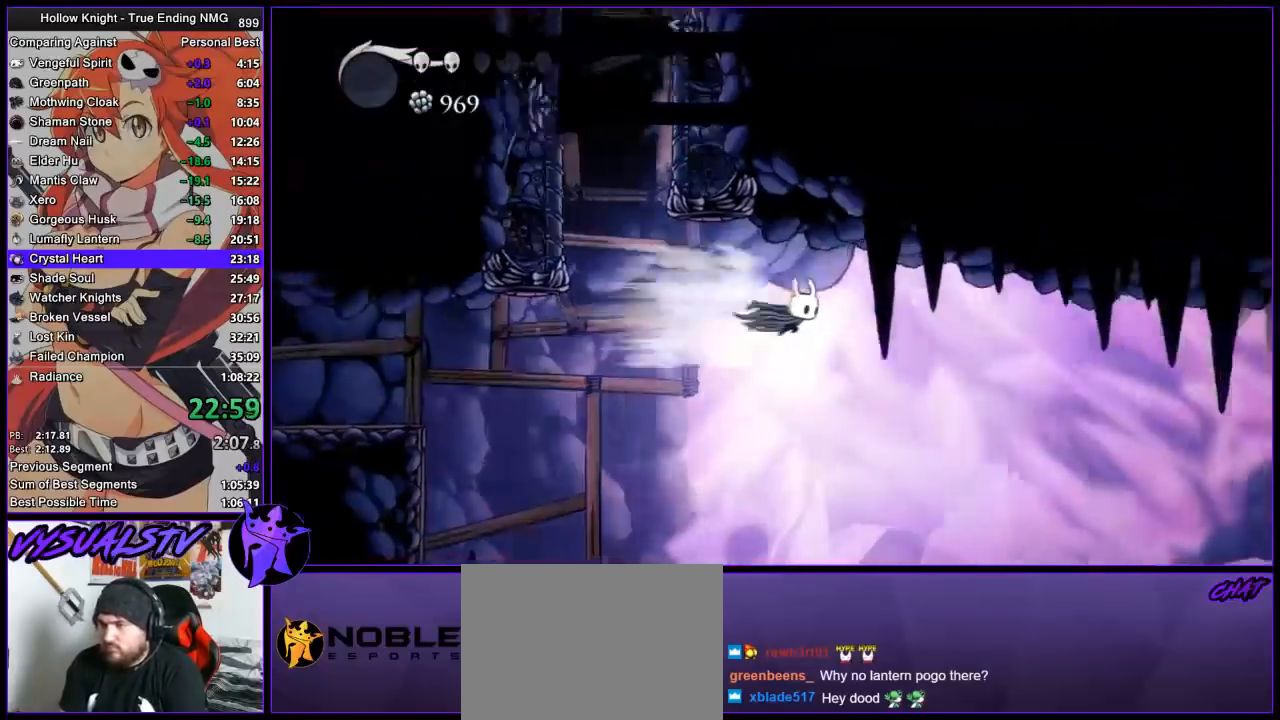
{"buttons": ["R2"], "left_stick": "right", "events": [[33, "R2", "down"], [133, "R2", "up"], [200, "R2", "down"], [267, "R2", "up"], [333, "R2", "down"], [433, "R2", "up"], [500, "R2", "down"]]}
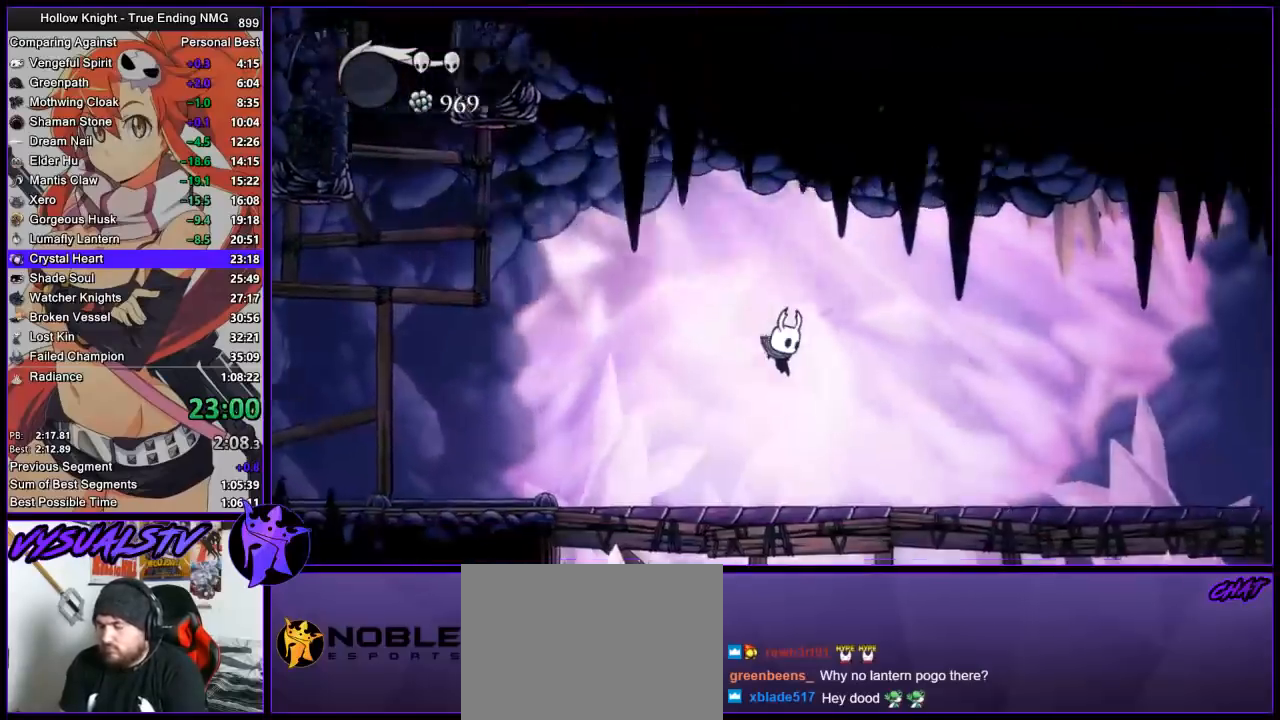
{"buttons": [], "left_stick": "right", "events": [[67, "R2", "up"], [133, "R2", "down"], [200, "R2", "up"], [267, "R2", "down"], [367, "R2", "up"], [433, "R2", "down"], [500, "R2", "up"]]}
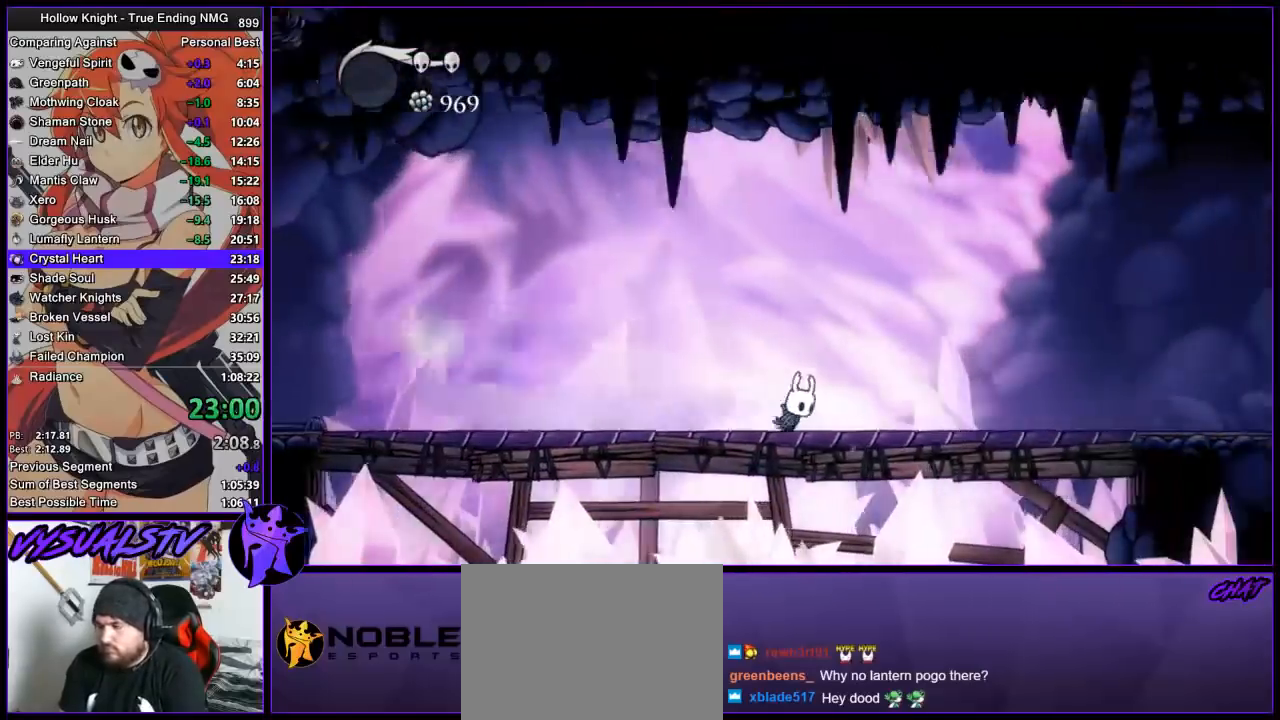
{"buttons": ["R2"], "left_stick": "right", "events": [[67, "R2", "down"], [167, "R2", "up"], [200, "R2", "down"], [300, "R2", "up"], [333, "R2", "down"]]}
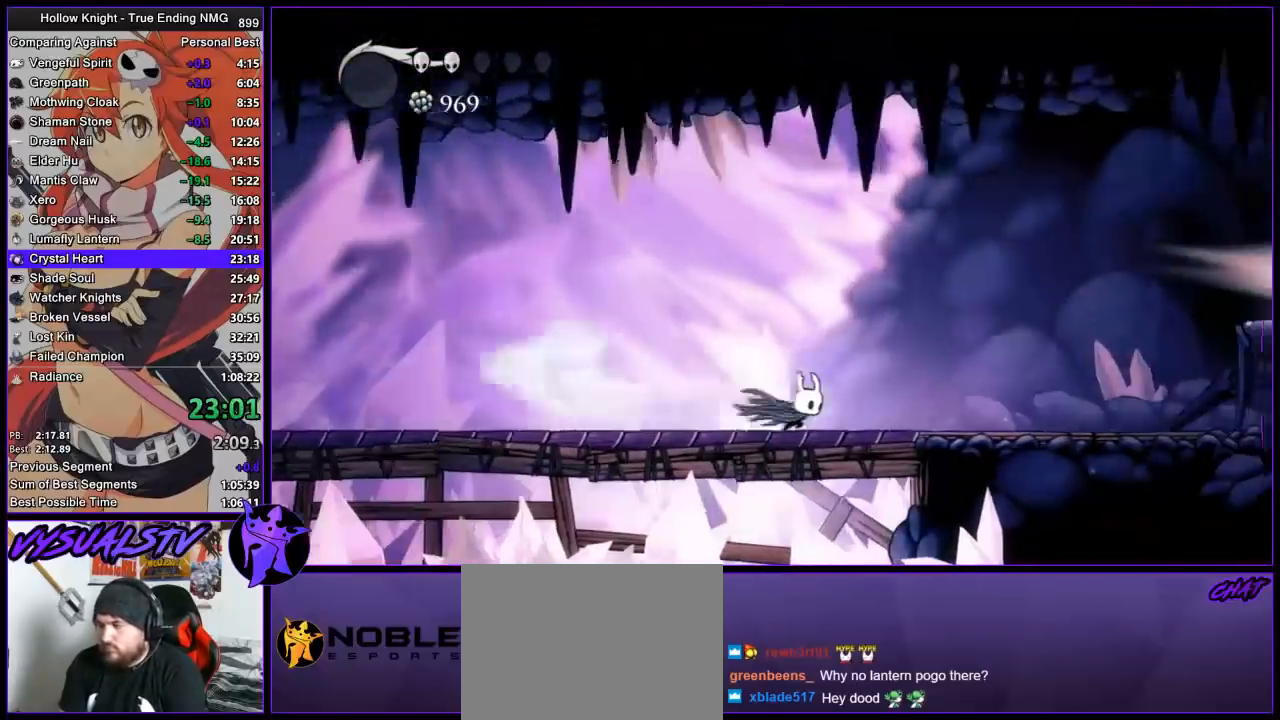
{"buttons": ["CROSS"], "left_stick": "right", "events": [[133, "R2", "up"], [233, "CROSS", "down"]]}
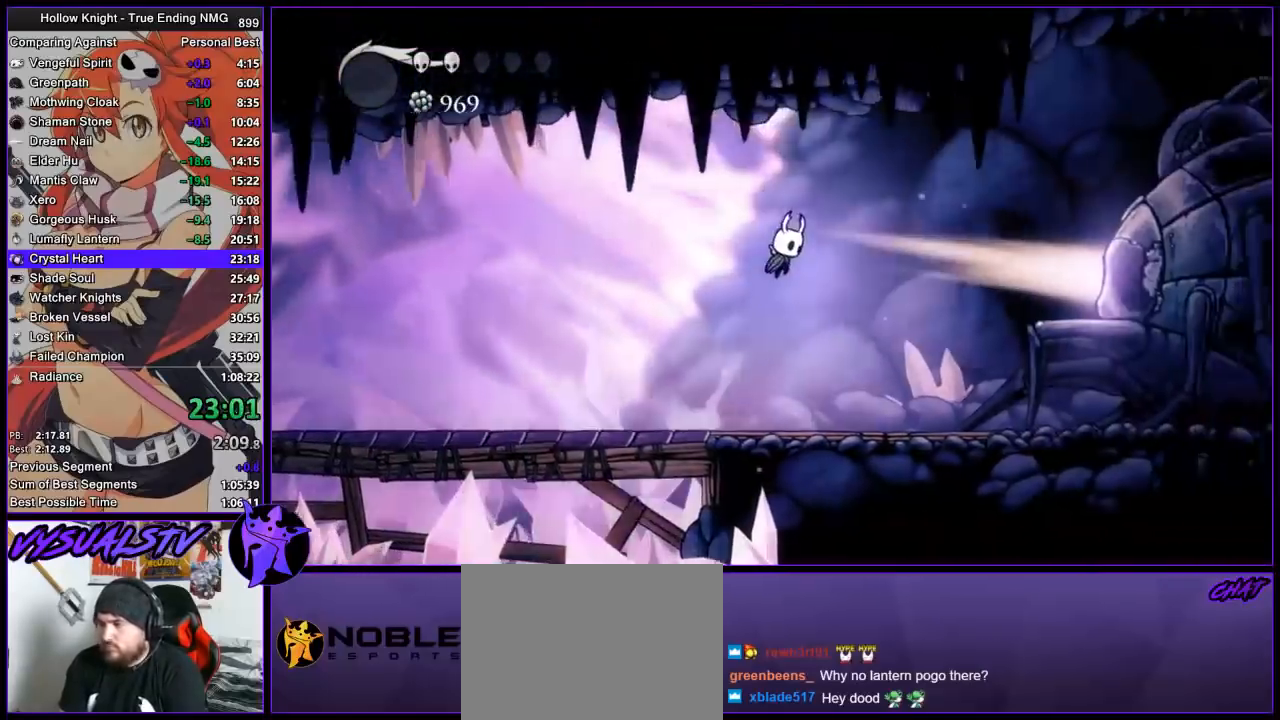
{"buttons": [], "left_stick": "right", "events": [[33, "R2", "down"], [100, "CROSS", "up"], [267, "R2", "up"]]}
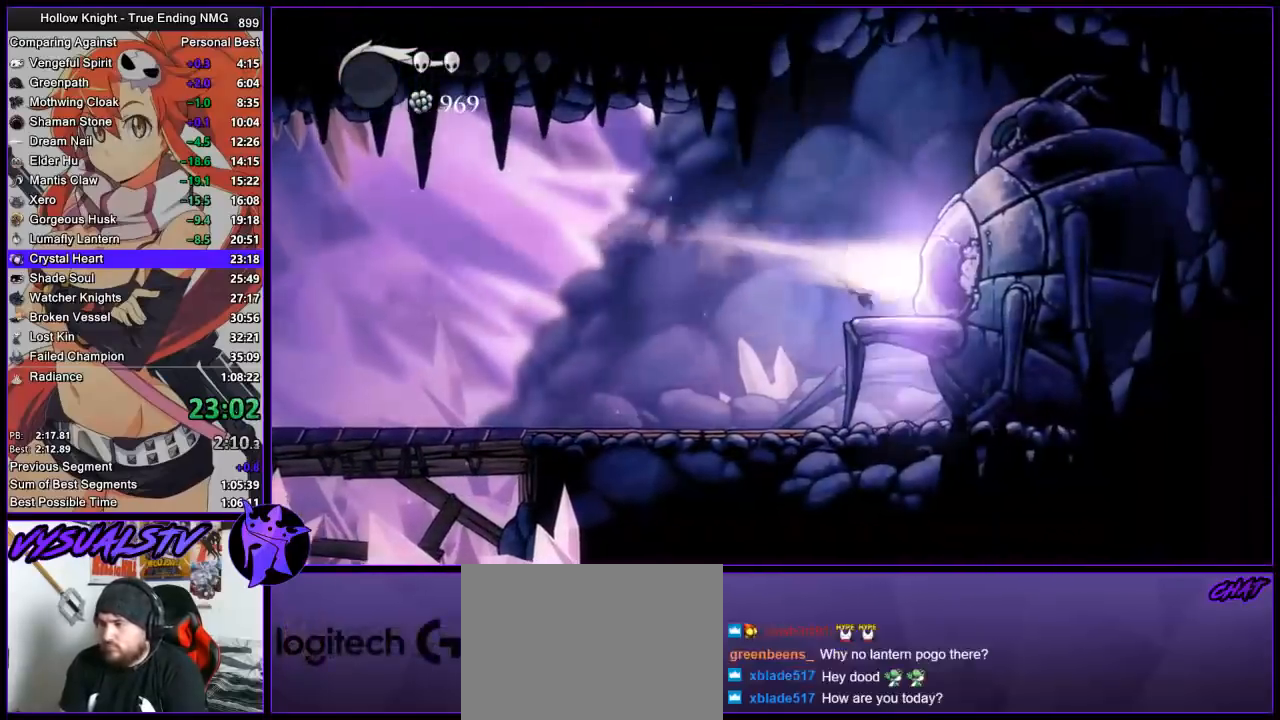
{"buttons": [], "left_stick": "center", "events": [[167, "DPAD_UP", "down"], [267, "DPAD_UP", "up"], [333, "DPAD_UP", "down"], [433, "CROSS", "down"], [467, "DPAD_UP", "up"], [500, "CROSS", "up"], [500, "left_stick", "center"]]}
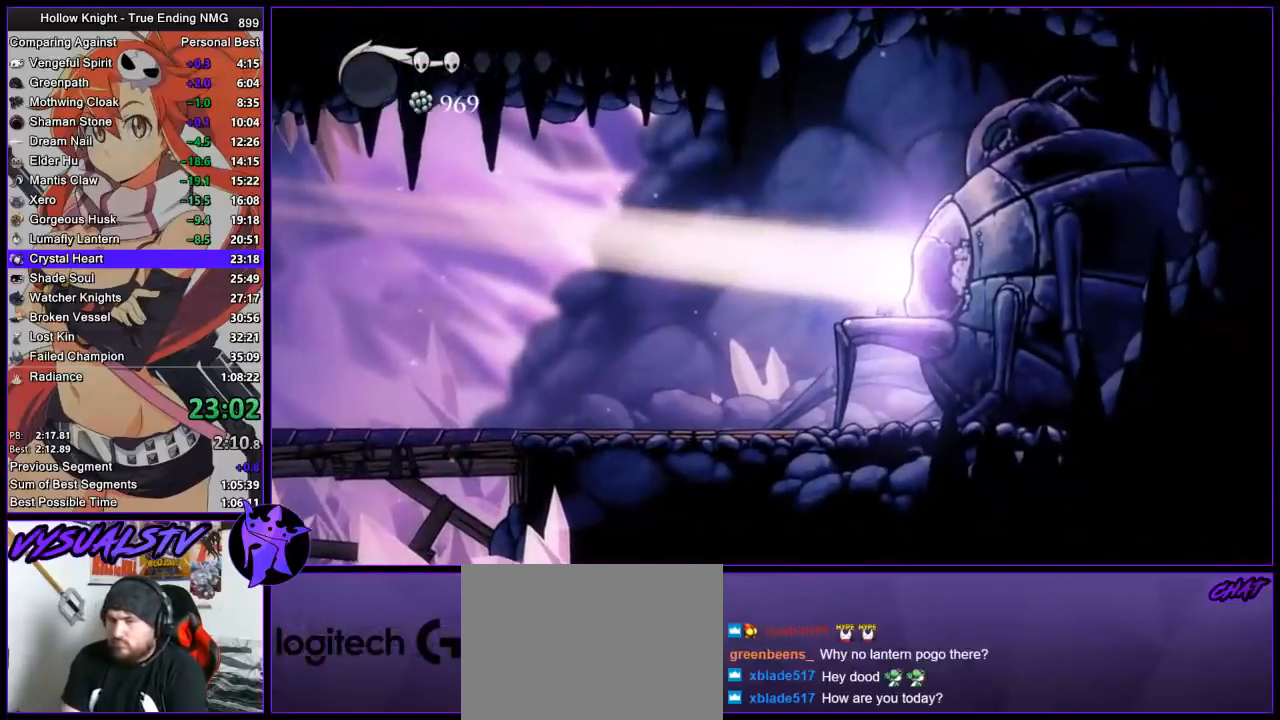
{"buttons": ["SQUARE"], "left_stick": "center", "events": [[67, "CROSS", "down"], [133, "CROSS", "up"], [233, "CROSS", "down"], [300, "CROSS", "up"], [433, "CROSS", "down"], [500, "CROSS", "up"], [500, "SQUARE", "down"]]}
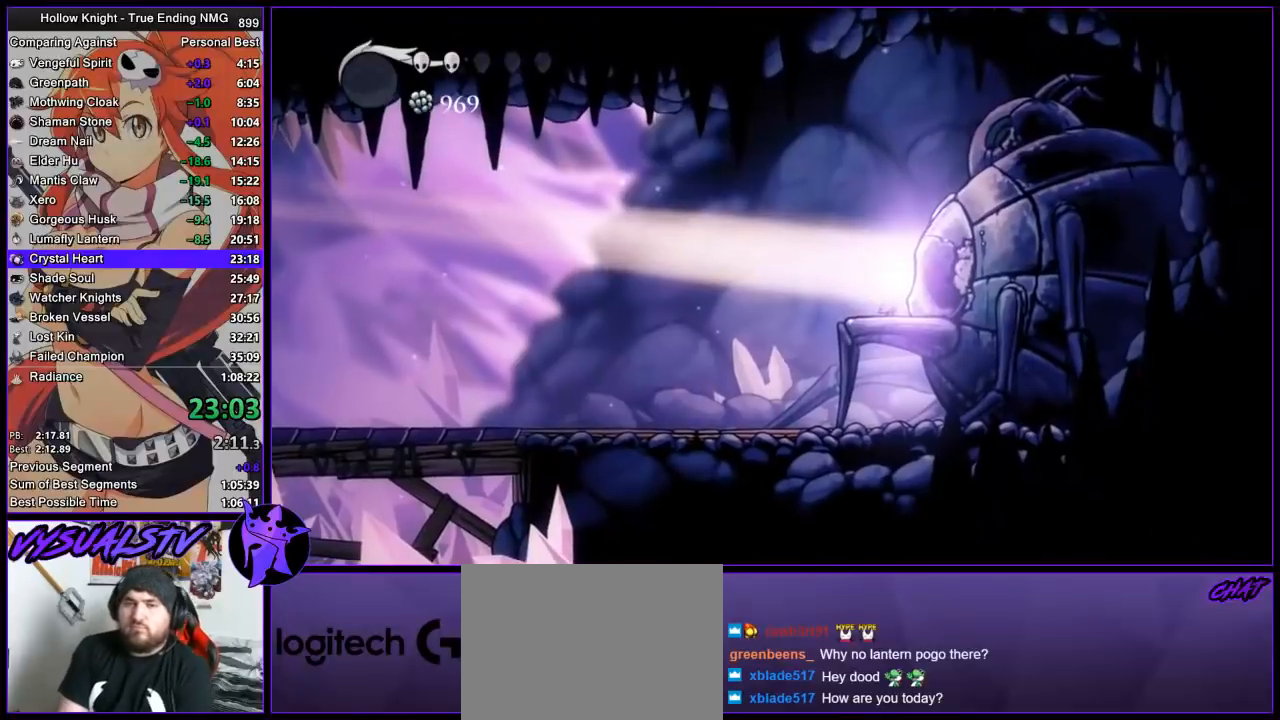
{"buttons": ["CROSS"], "left_stick": "center", "events": [[100, "CROSS", "down"], [100, "SQUARE", "up"], [167, "CROSS", "up"], [233, "CROSS", "down"], [300, "CROSS", "up"], [367, "CROSS", "down"], [433, "CROSS", "up"], [500, "CROSS", "down"]]}
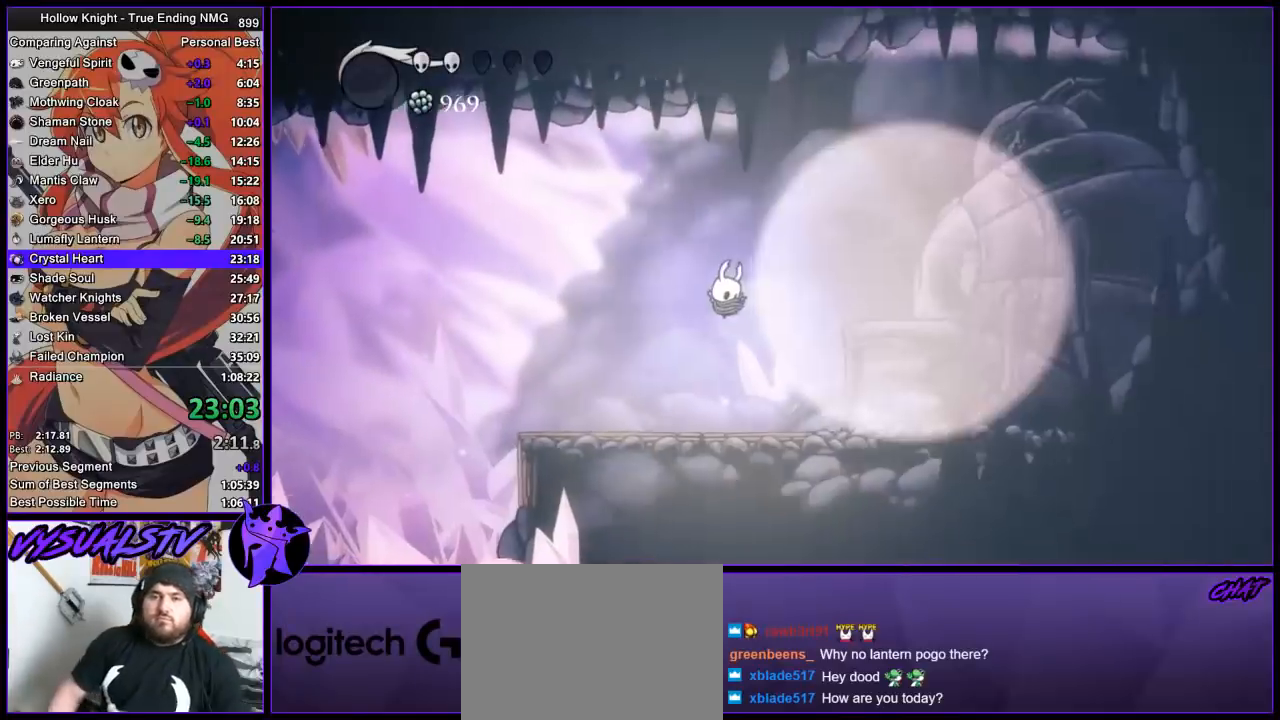
{"buttons": [], "left_stick": "center", "events": [[33, "CROSS", "up"], [133, "CROSS", "down"], [167, "CROSS", "up"], [300, "CROSS", "down"], [333, "CROSS", "up"], [433, "CROSS", "down"], [500, "CROSS", "up"]]}
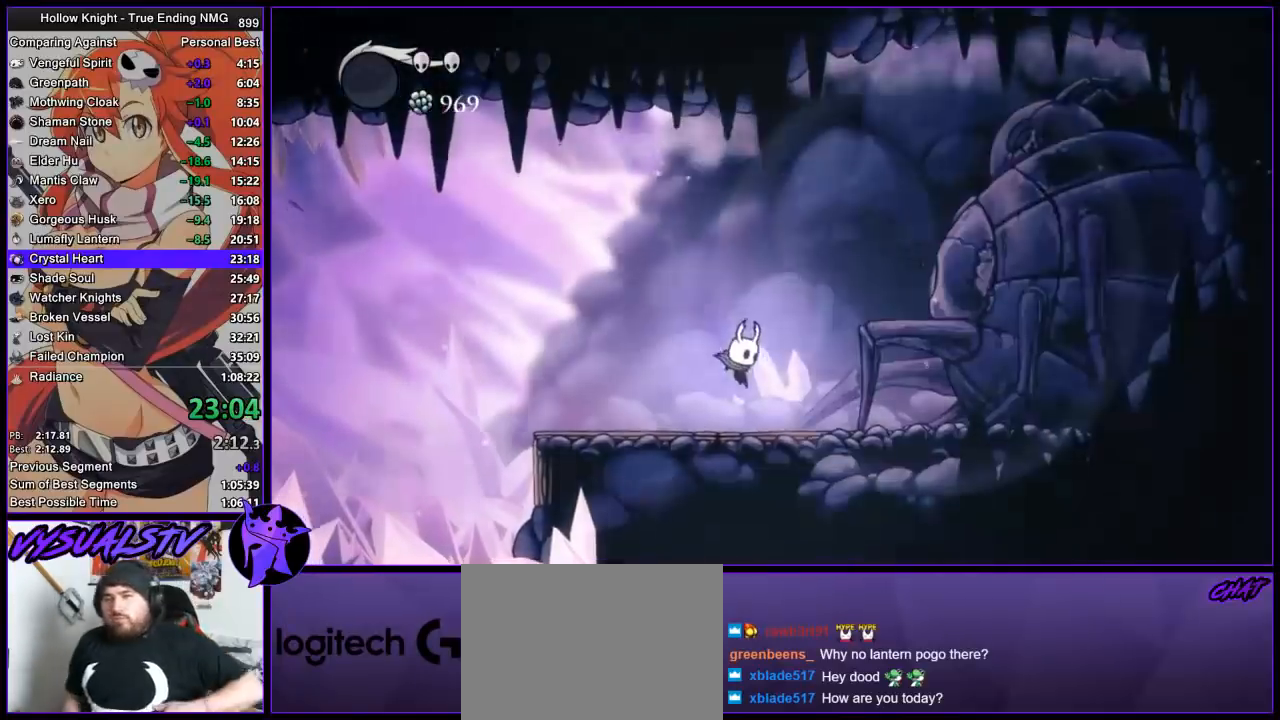
{"buttons": ["CROSS"], "left_stick": "center", "events": [[67, "CROSS", "down"], [133, "CROSS", "up"], [200, "CROSS", "down"], [267, "CROSS", "up"], [333, "CROSS", "down"], [400, "CROSS", "up"], [467, "CROSS", "down"]]}
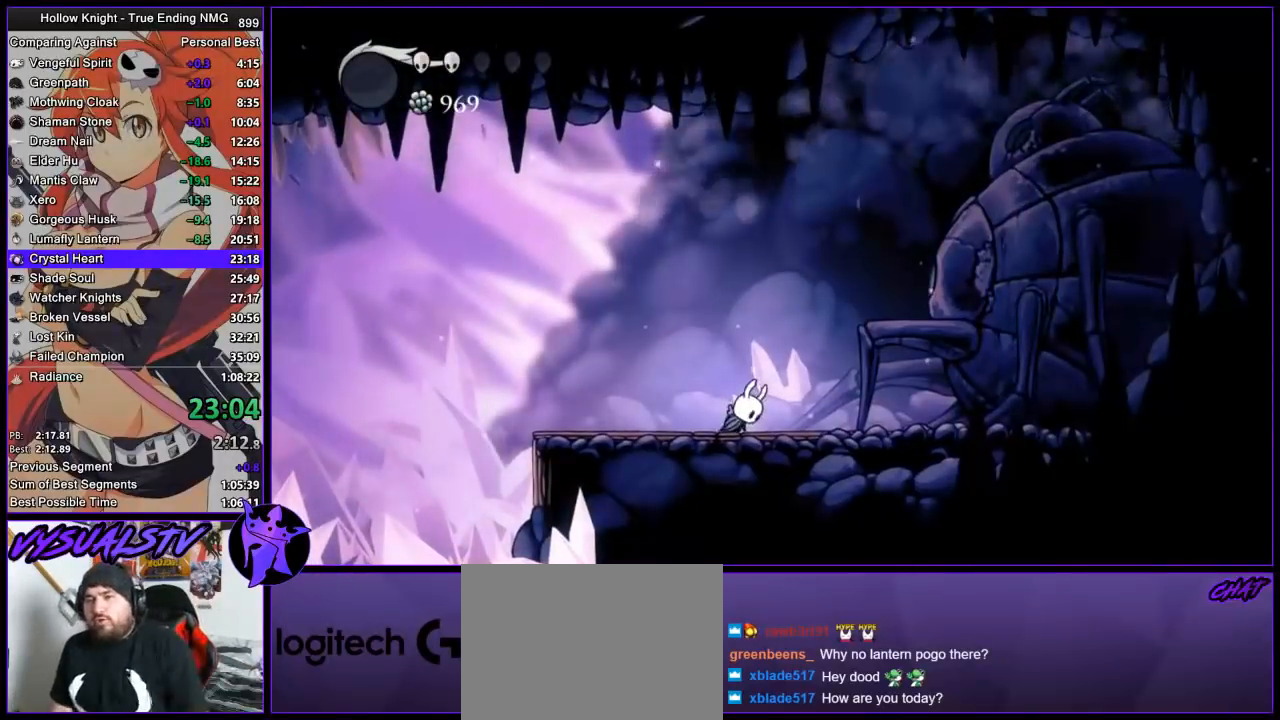
{"buttons": [], "left_stick": "center", "events": [[33, "CROSS", "up"], [133, "CROSS", "down"], [200, "CROSS", "up"], [200, "SQUARE", "down"], [267, "CROSS", "down"], [267, "SQUARE", "up"], [300, "CROSS", "up"], [333, "SQUARE", "down"], [367, "SQUARE", "up"], [400, "CROSS", "down"], [467, "CROSS", "up"], [467, "SQUARE", "down"], [500, "SQUARE", "up"]]}
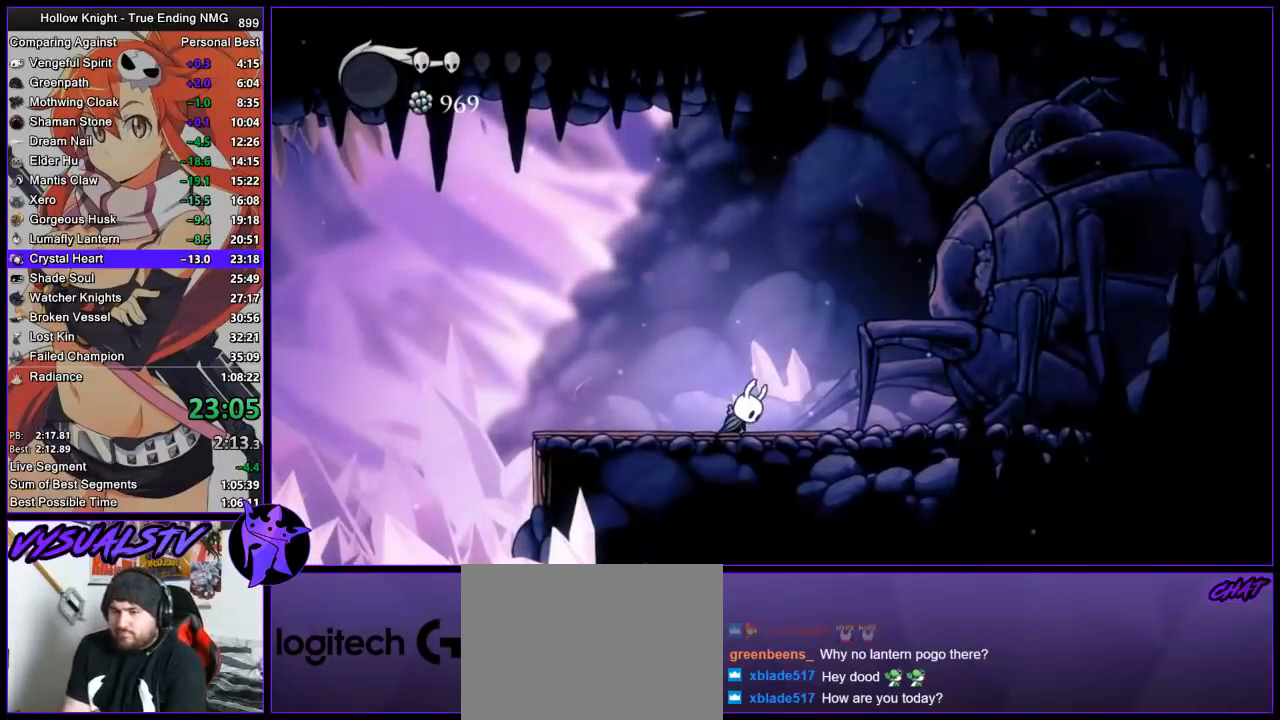
{"buttons": ["SQUARE"], "left_stick": "center", "events": [[33, "CROSS", "down"], [67, "CROSS", "up"], [100, "SQUARE", "down"], [133, "SQUARE", "up"], [167, "CROSS", "down"], [200, "CROSS", "up"], [233, "SQUARE", "down"], [267, "SQUARE", "up"], [300, "CROSS", "down"], [333, "CROSS", "up"], [367, "SQUARE", "down"], [400, "CROSS", "down"], [400, "SQUARE", "up"], [467, "CROSS", "up"], [467, "SQUARE", "down"]]}
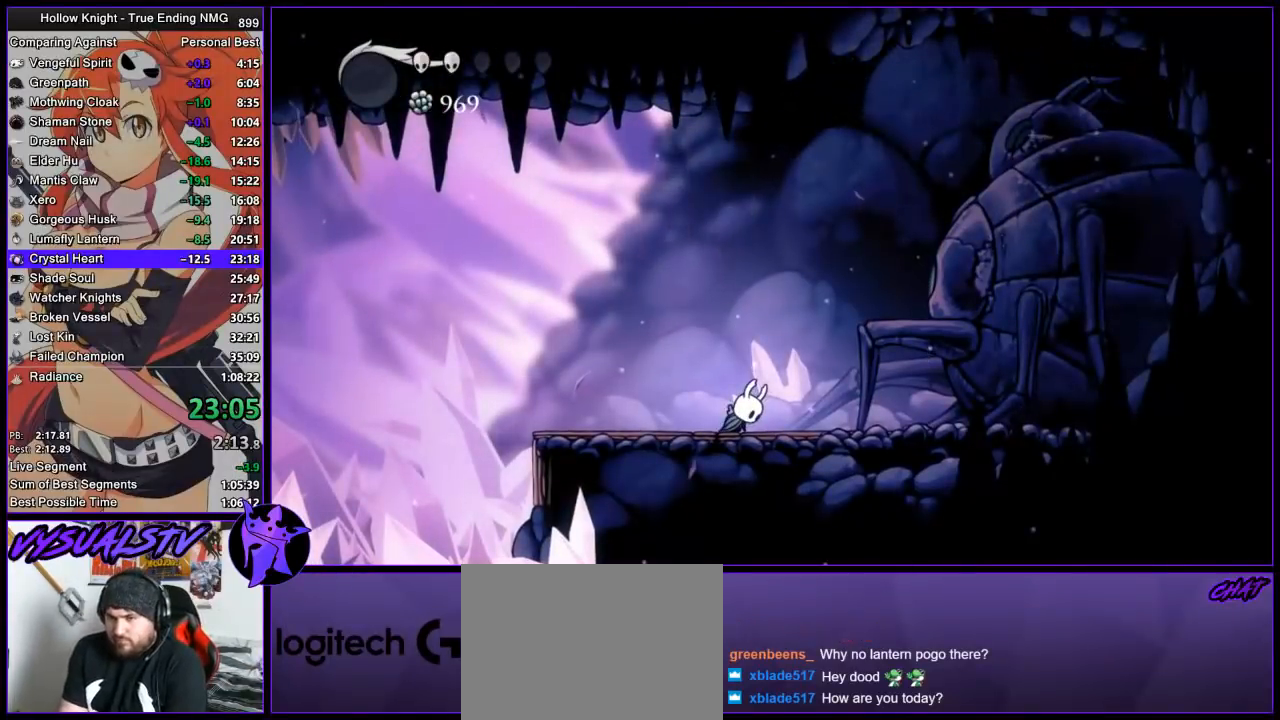
{"buttons": ["SQUARE"], "left_stick": "center", "events": [[33, "SQUARE", "up"], [67, "CROSS", "down"], [100, "CROSS", "up"], [100, "SQUARE", "down"], [133, "SQUARE", "up"], [167, "CROSS", "down"], [233, "CROSS", "up"], [233, "SQUARE", "down"], [300, "CROSS", "down"], [300, "SQUARE", "up"], [367, "CROSS", "up"], [367, "SQUARE", "down"], [400, "SQUARE", "up"], [433, "CROSS", "down"], [467, "CROSS", "up"], [500, "SQUARE", "down"]]}
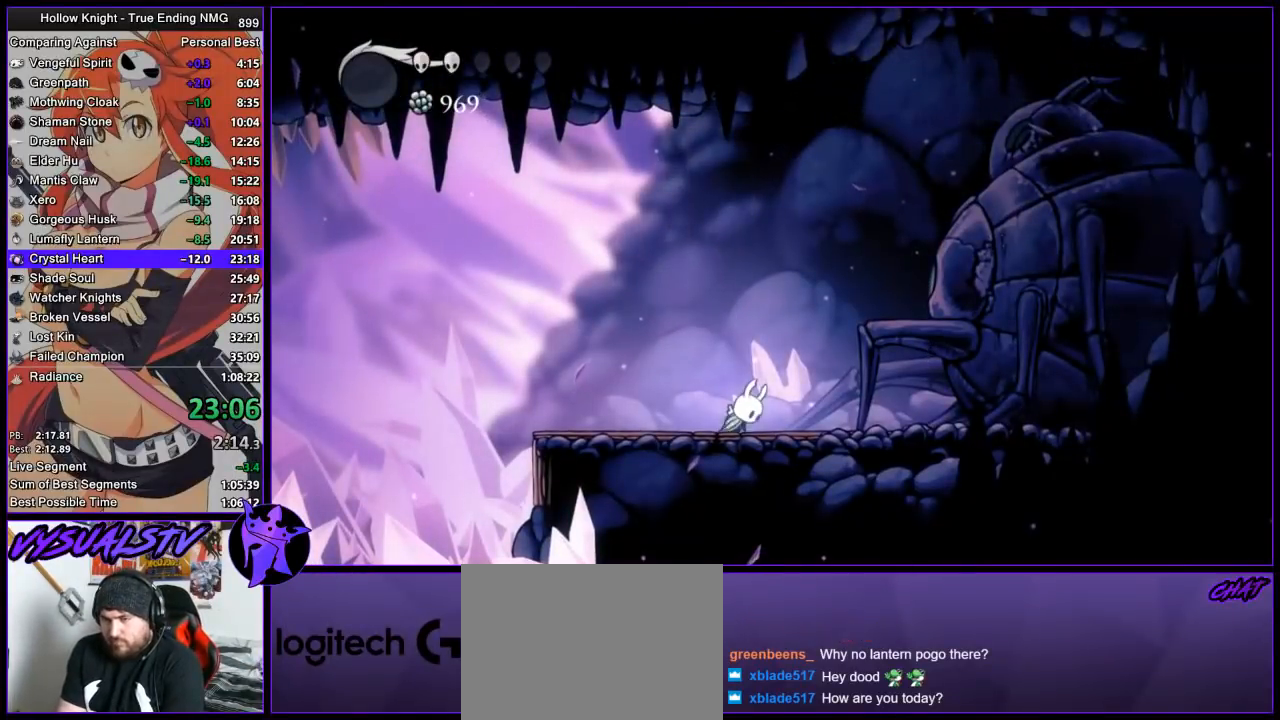
{"buttons": ["CROSS"], "left_stick": "center", "events": [[33, "SQUARE", "up"], [67, "CROSS", "down"], [100, "CROSS", "up"], [133, "SQUARE", "down"], [167, "SQUARE", "up"], [200, "CROSS", "down"], [233, "CROSS", "up"], [267, "SQUARE", "down"], [300, "SQUARE", "up"], [333, "CROSS", "down"], [400, "CROSS", "up"], [400, "SQUARE", "down"], [467, "CROSS", "down"], [467, "SQUARE", "up"]]}
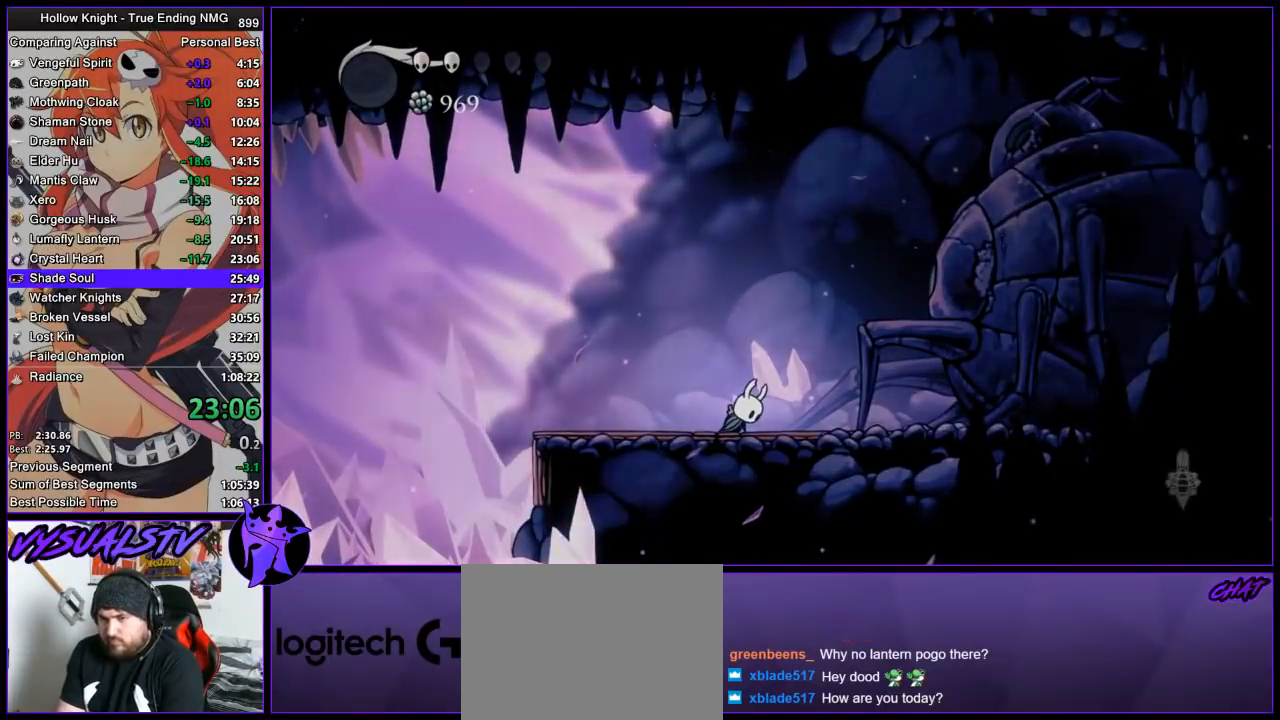
{"buttons": [], "left_stick": "center", "events": [[33, "CROSS", "up"], [33, "SQUARE", "down"], [100, "CROSS", "down"], [100, "SQUARE", "up"], [167, "CROSS", "up"], [200, "SQUARE", "down"], [233, "CROSS", "down"], [233, "SQUARE", "up"], [300, "CROSS", "up"], [300, "SQUARE", "down"], [367, "CROSS", "down"], [367, "SQUARE", "up"], [433, "CROSS", "up"], [467, "SQUARE", "down"], [500, "SQUARE", "up"]]}
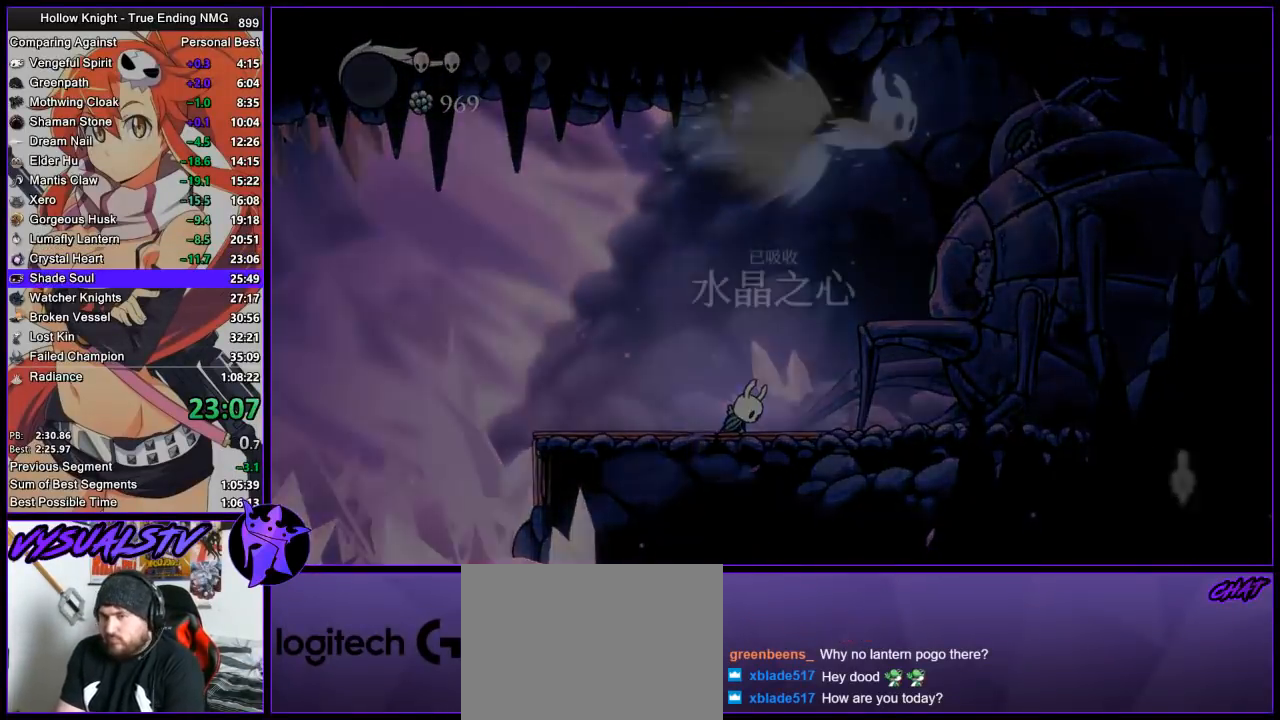
{"buttons": [], "left_stick": "center", "events": [[33, "CROSS", "down"], [67, "CROSS", "up"], [100, "SQUARE", "down"], [133, "SQUARE", "up"], [167, "CROSS", "down"], [233, "CROSS", "up"], [233, "SQUARE", "down"], [300, "CROSS", "down"], [300, "SQUARE", "up"], [367, "CROSS", "up"], [367, "SQUARE", "down"], [433, "SQUARE", "up"]]}
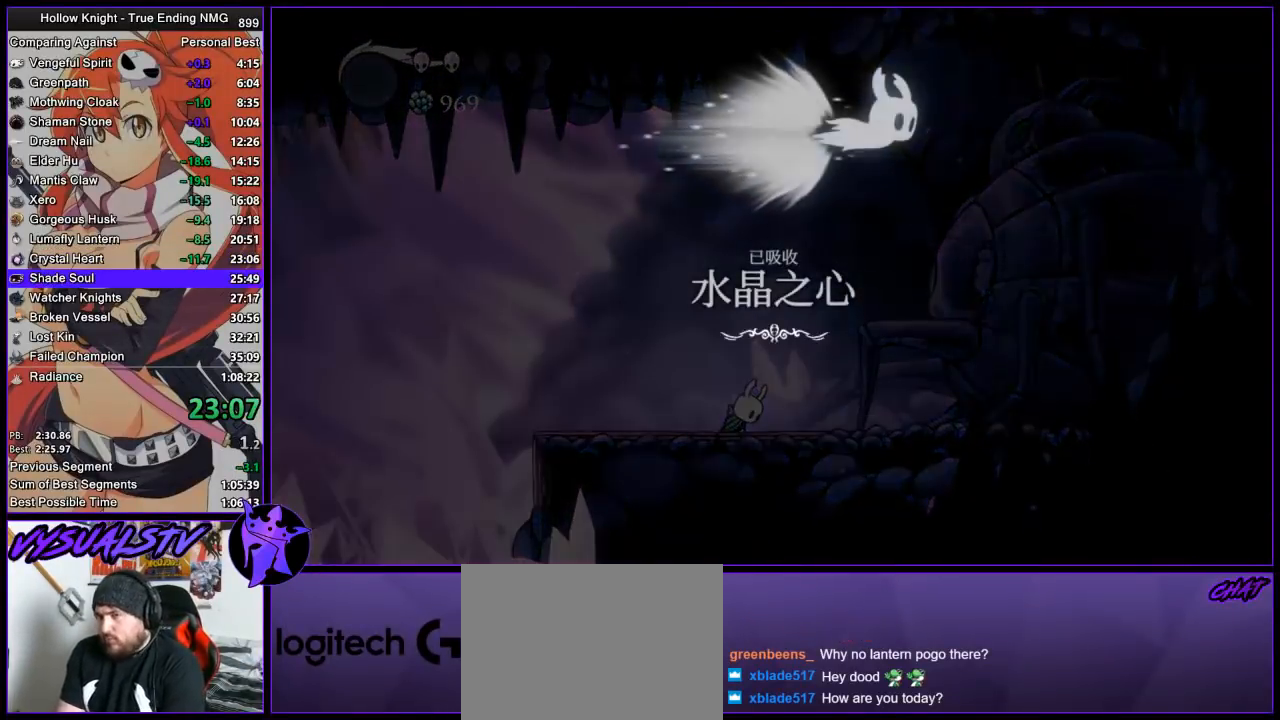
{"buttons": ["CROSS"], "left_stick": "center", "events": [[33, "SQUARE", "down"], [67, "SQUARE", "up"], [100, "CROSS", "down"], [133, "CROSS", "up"], [133, "SQUARE", "down"], [200, "SQUARE", "up"], [233, "CROSS", "down"], [300, "CROSS", "up"], [300, "SQUARE", "down"], [367, "CROSS", "down"], [367, "SQUARE", "up"], [433, "CROSS", "up"], [433, "SQUARE", "down"], [500, "CROSS", "down"], [500, "SQUARE", "up"]]}
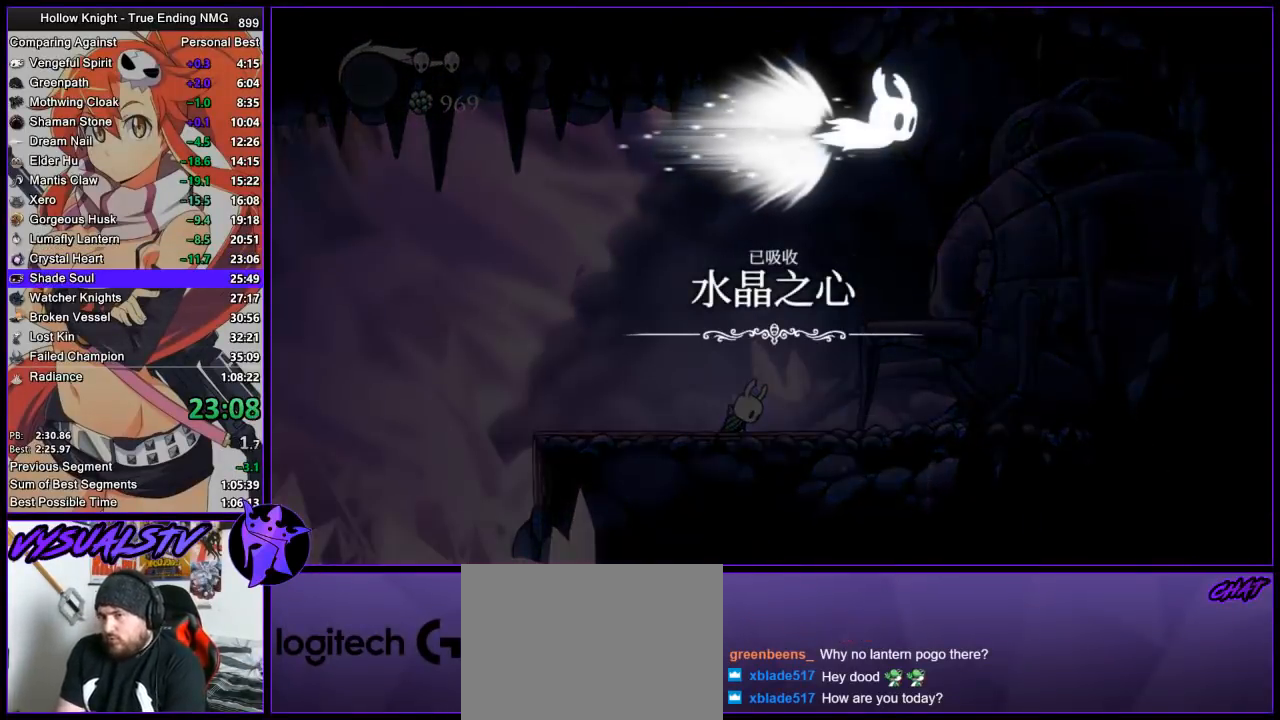
{"buttons": ["SQUARE"], "left_stick": "center", "events": [[67, "CROSS", "up"], [100, "SQUARE", "down"], [133, "CROSS", "down"], [133, "SQUARE", "up"], [200, "CROSS", "up"], [200, "SQUARE", "down"], [267, "CROSS", "down"], [267, "SQUARE", "up"], [333, "CROSS", "up"], [333, "SQUARE", "down"], [400, "SQUARE", "up"], [433, "CROSS", "down"], [467, "CROSS", "up"], [500, "SQUARE", "down"]]}
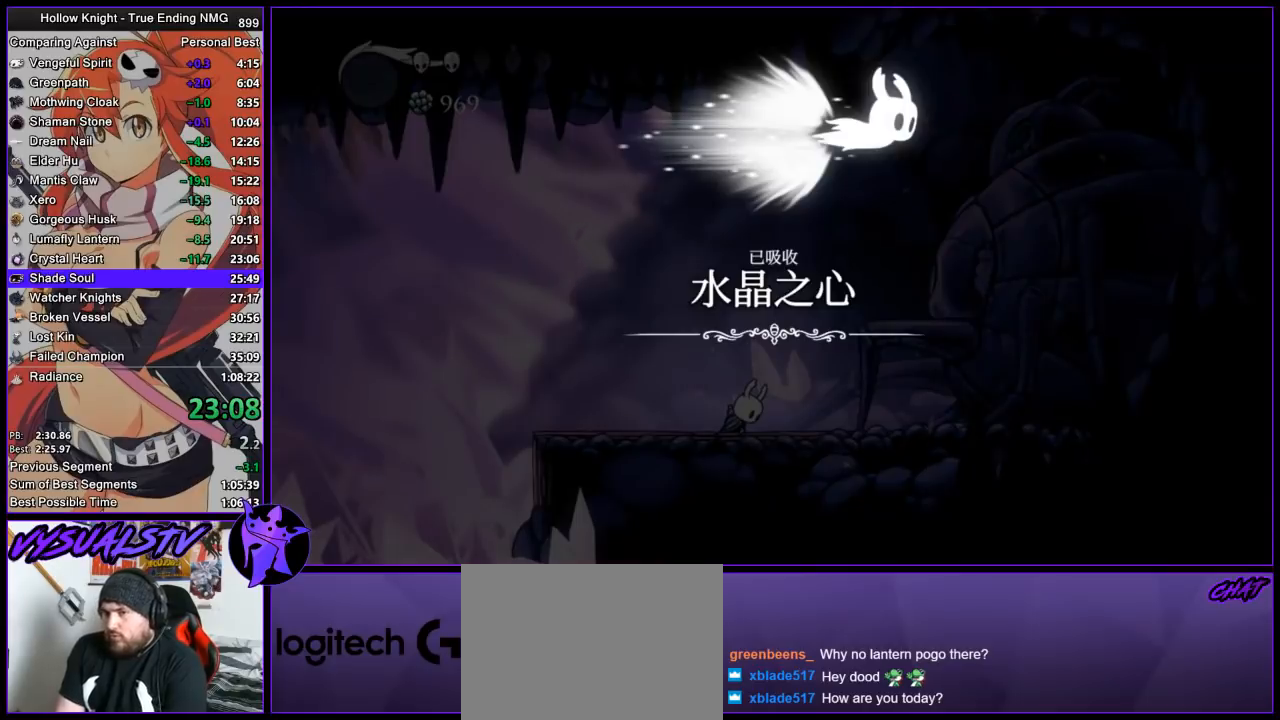
{"buttons": ["CROSS"], "left_stick": "center", "events": [[67, "CROSS", "down"], [67, "SQUARE", "up"], [133, "CROSS", "up"], [133, "SQUARE", "down"], [200, "SQUARE", "up"], [233, "CROSS", "down"], [267, "CROSS", "up"], [300, "SQUARE", "down"], [333, "SQUARE", "up"], [367, "CROSS", "down"], [400, "CROSS", "up"], [433, "SQUARE", "down"], [467, "SQUARE", "up"], [500, "CROSS", "down"]]}
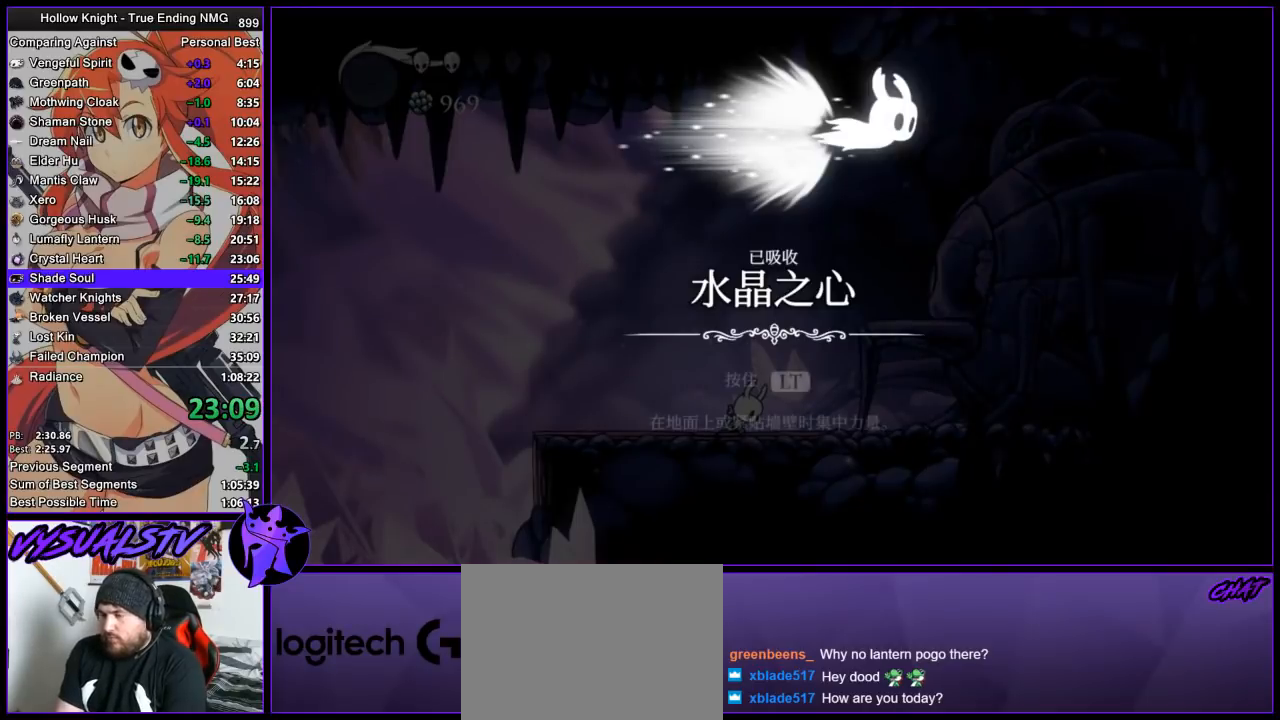
{"buttons": ["SQUARE"], "left_stick": "center", "events": [[67, "CROSS", "up"], [67, "SQUARE", "down"], [133, "CROSS", "down"], [133, "SQUARE", "up"], [200, "CROSS", "up"], [200, "SQUARE", "down"], [267, "CROSS", "down"], [267, "SQUARE", "up"], [333, "CROSS", "up"], [367, "SQUARE", "down"], [400, "CROSS", "down"], [400, "SQUARE", "up"], [467, "CROSS", "up"], [500, "SQUARE", "down"]]}
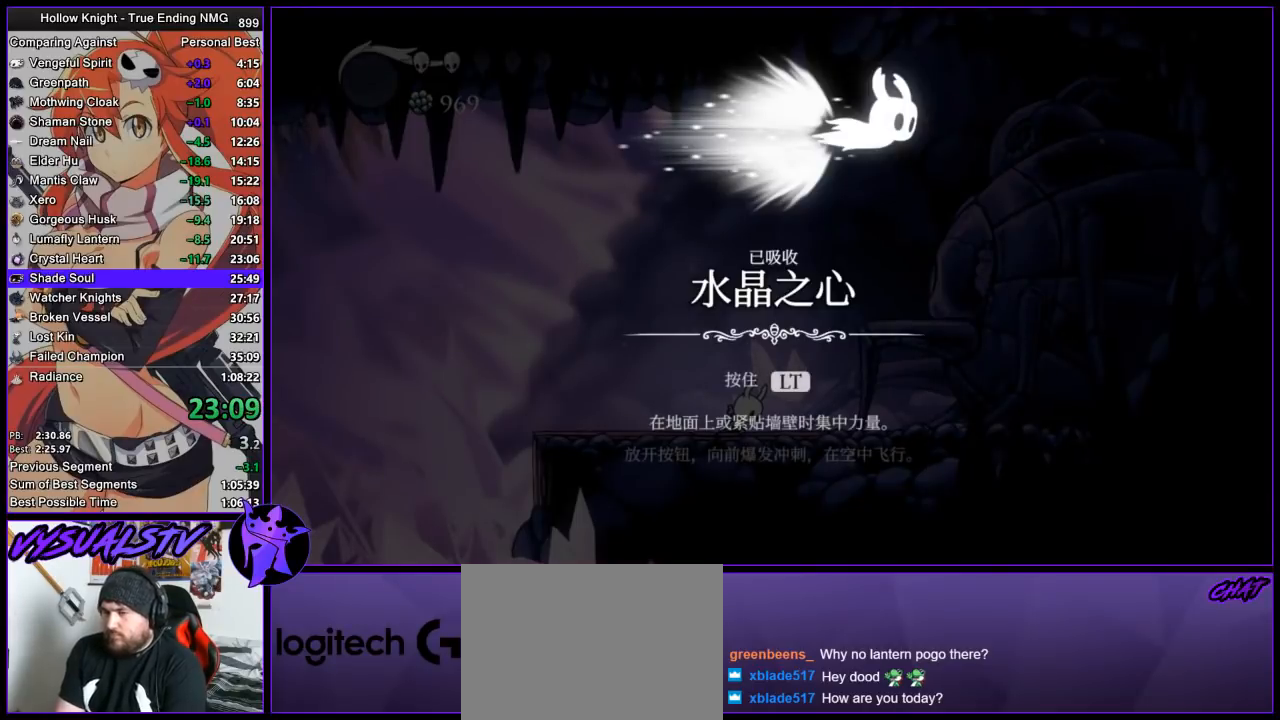
{"buttons": [], "left_stick": "center", "events": [[33, "SQUARE", "up"], [67, "CROSS", "down"], [100, "CROSS", "up"], [133, "SQUARE", "down"], [167, "SQUARE", "up"], [200, "CROSS", "down"], [233, "CROSS", "up"], [267, "SQUARE", "down"], [300, "SQUARE", "up"], [333, "CROSS", "down"], [367, "CROSS", "up"], [400, "SQUARE", "down"], [433, "SQUARE", "up"], [467, "CROSS", "down"], [500, "CROSS", "up"]]}
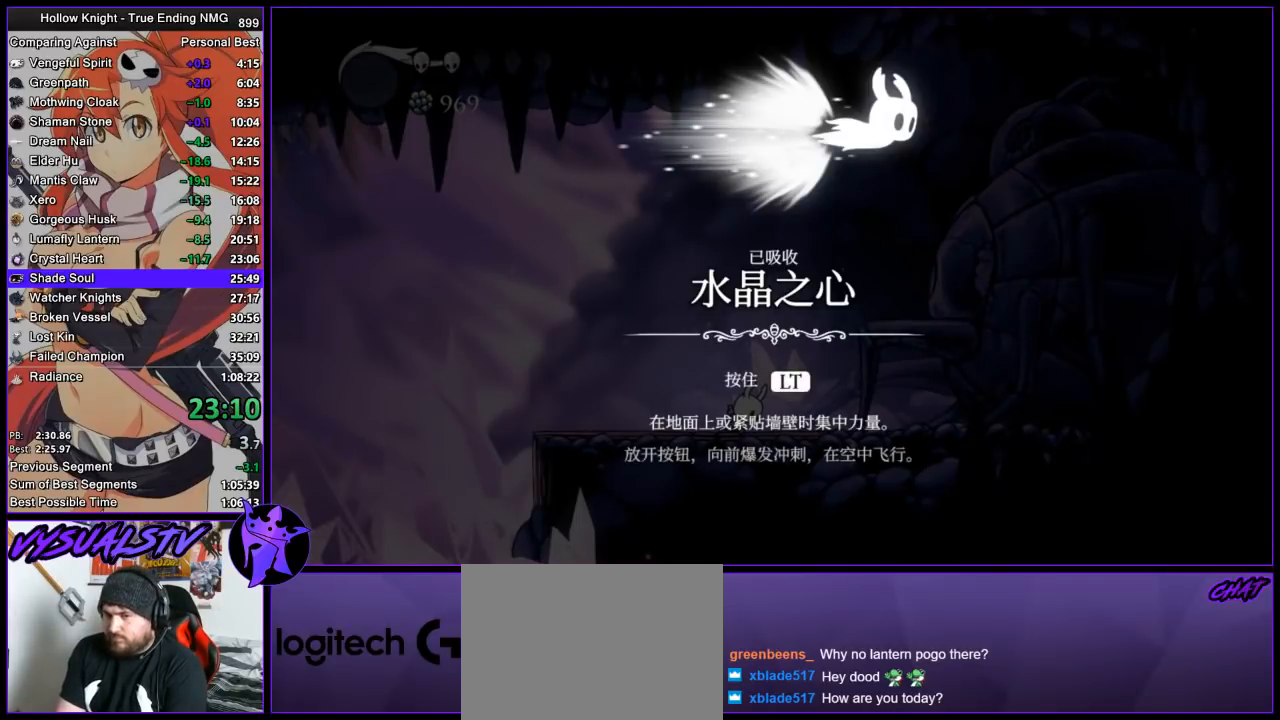
{"buttons": ["CROSS"], "left_stick": "center", "events": [[33, "SQUARE", "down"], [67, "SQUARE", "up"], [100, "CROSS", "down"], [133, "CROSS", "up"], [167, "SQUARE", "down"], [200, "SQUARE", "up"], [233, "CROSS", "down"], [300, "CROSS", "up"], [300, "SQUARE", "down"], [367, "CROSS", "down"], [367, "SQUARE", "up"], [433, "CROSS", "up"], [433, "SQUARE", "down"], [500, "CROSS", "down"], [500, "SQUARE", "up"]]}
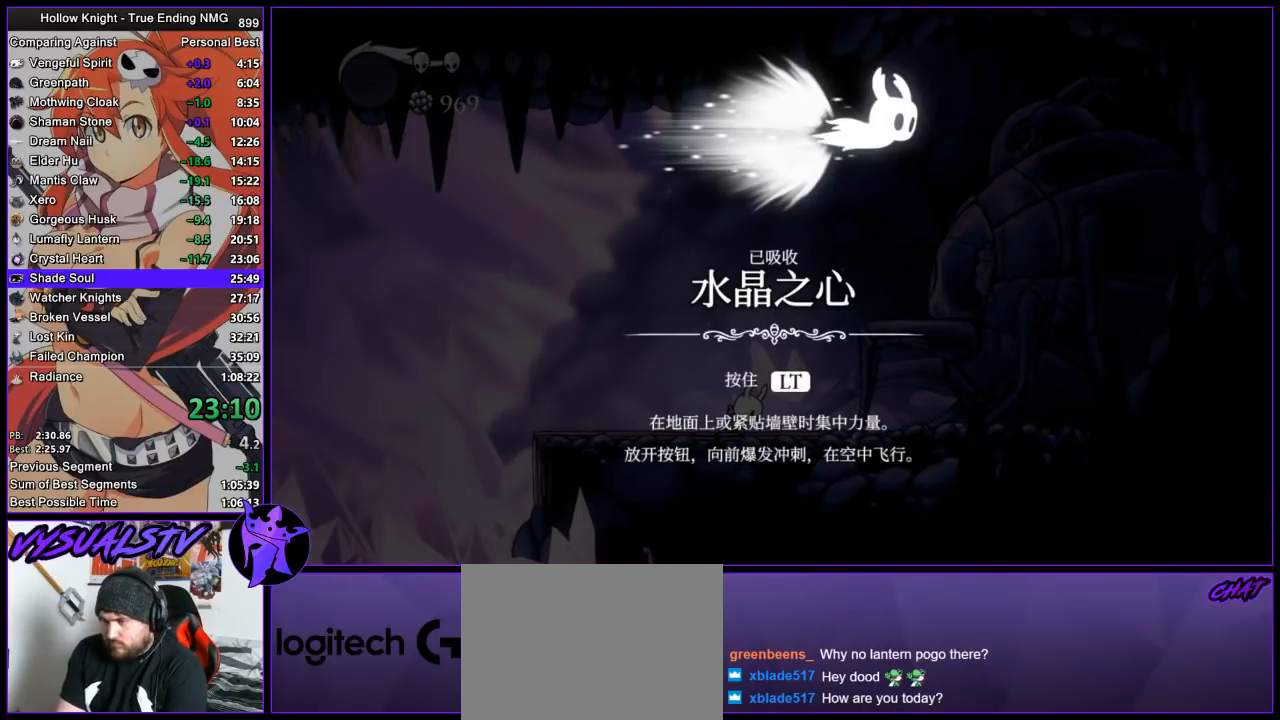
{"buttons": ["CROSS"], "left_stick": "center", "events": [[67, "CROSS", "up"], [67, "SQUARE", "down"], [100, "SQUARE", "up"], [133, "CROSS", "down"], [167, "CROSS", "up"], [200, "SQUARE", "down"], [233, "CROSS", "down"], [233, "SQUARE", "up"], [300, "CROSS", "up"], [333, "SQUARE", "down"], [367, "SQUARE", "up"], [400, "CROSS", "down"], [433, "CROSS", "up"], [467, "SQUARE", "down"], [500, "CROSS", "down"], [500, "SQUARE", "up"]]}
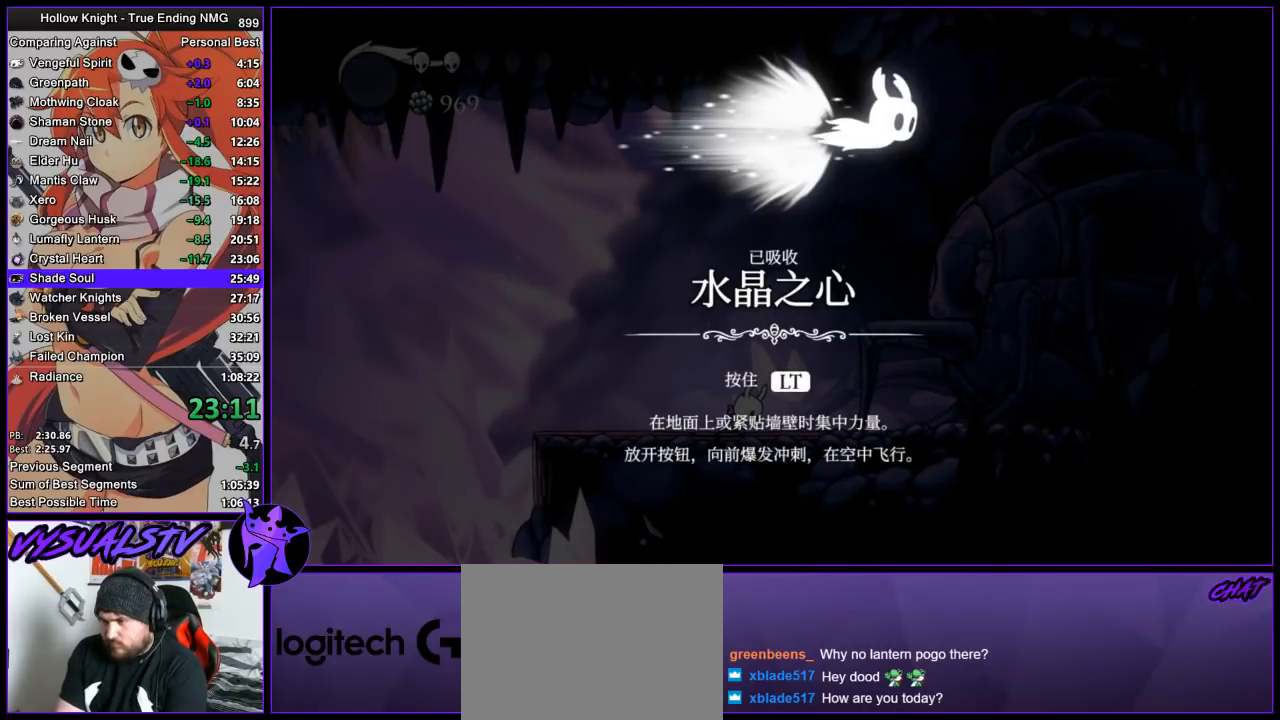
{"buttons": [], "left_stick": "center", "events": [[100, "CROSS", "up"], [100, "SQUARE", "down"], [133, "SQUARE", "up"], [167, "CROSS", "down"], [200, "CROSS", "up"], [233, "SQUARE", "down"], [267, "CROSS", "down"], [267, "SQUARE", "up"], [333, "CROSS", "up"], [333, "SQUARE", "down"], [400, "CROSS", "down"], [400, "SQUARE", "up"], [433, "CROSS", "up"], [467, "SQUARE", "down"], [500, "SQUARE", "up"]]}